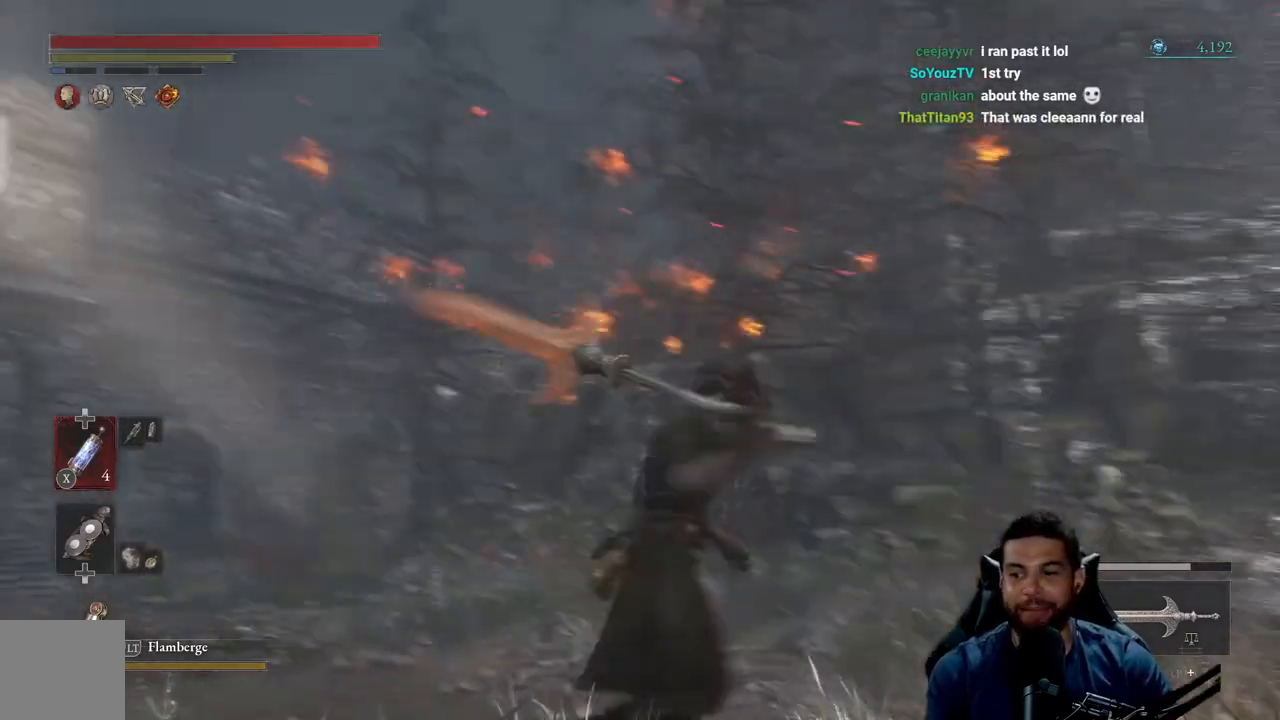
Gameplay with a controller (Xbox layout); each line is a JSON object with the inputs held at the frame after it. "events" lists button and stick changes between this image and that frame as [ms after this image, input, new state], when the widget could be followed in between. Not read: SHARE.
{"buttons": [], "left_stick": "right", "right_stick": "center", "events": [[33, "right_stick", "center"], [133, "left_stick", "up-left"], [167, "right_stick", "right"], [250, "left_stick", "down"], [367, "right_stick", "center"], [400, "left_stick", "right"]]}
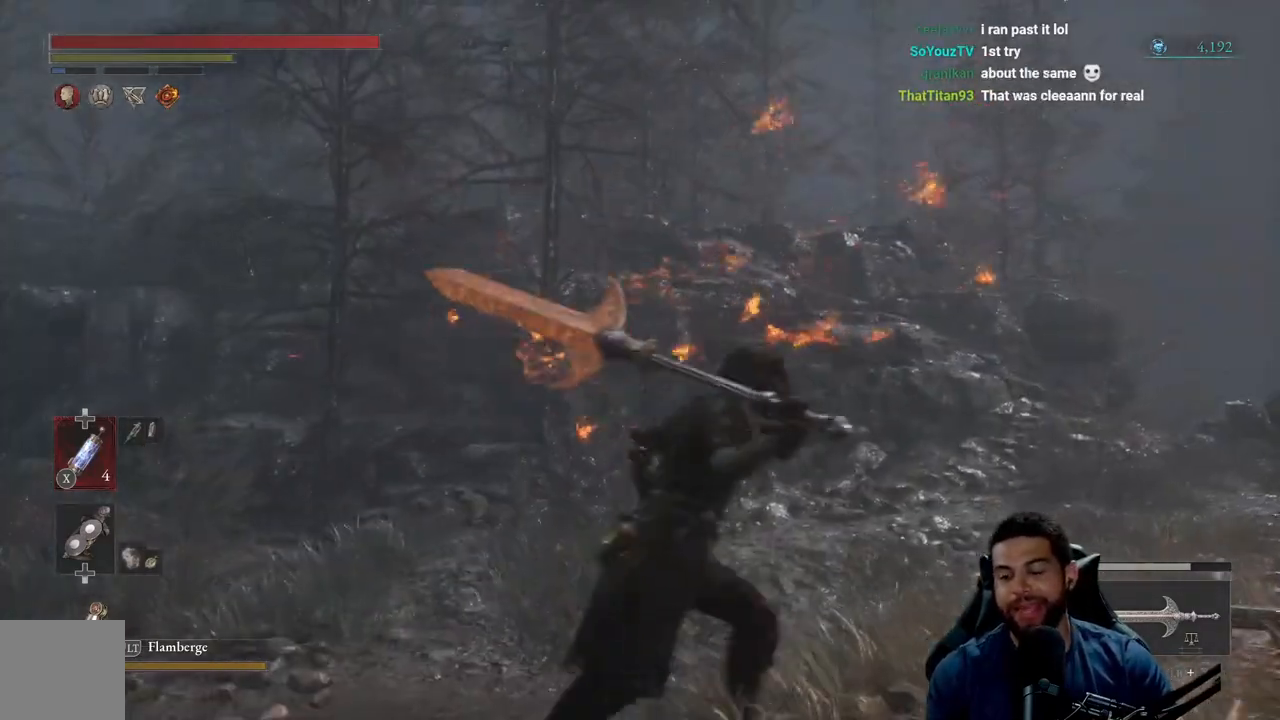
{"buttons": [], "left_stick": "center", "right_stick": "center", "events": [[150, "right_stick", "right"], [200, "left_stick", "down-right"], [350, "left_stick", "up-right"], [483, "left_stick", "center"], [483, "right_stick", "center"]]}
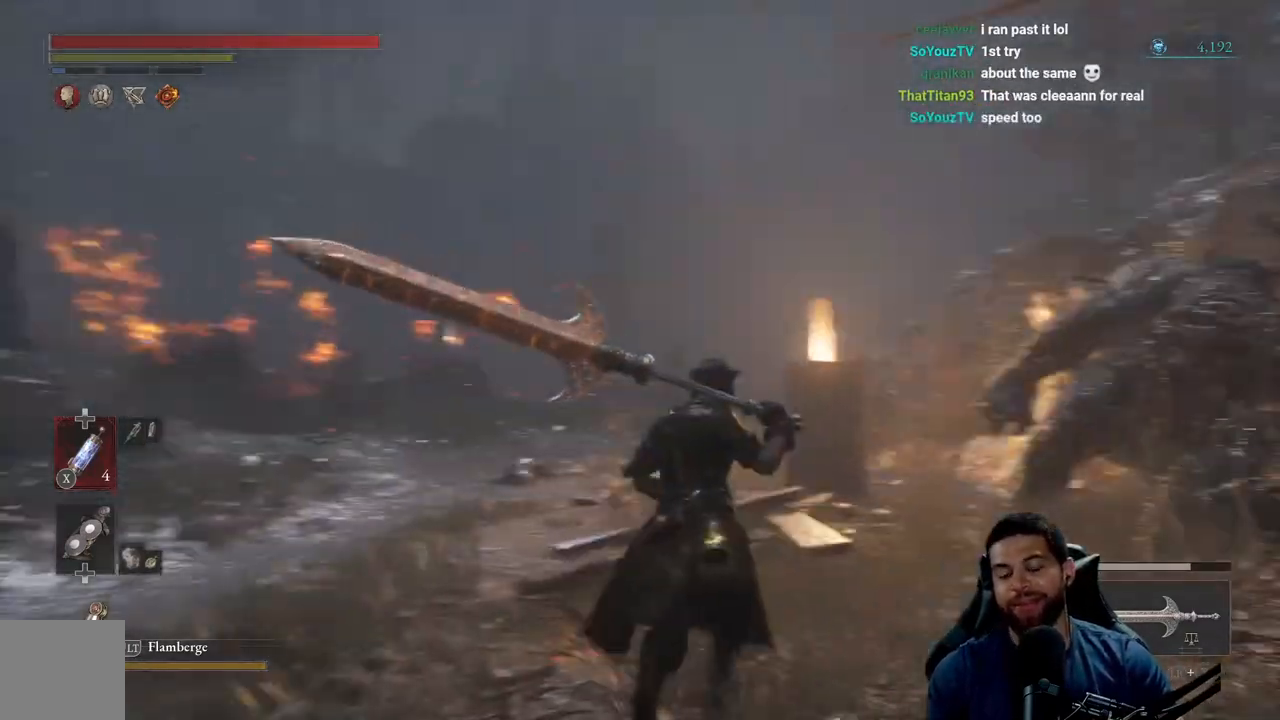
{"buttons": [], "left_stick": "center", "right_stick": "center", "events": [[150, "right_stick", "right"], [367, "right_stick", "center"]]}
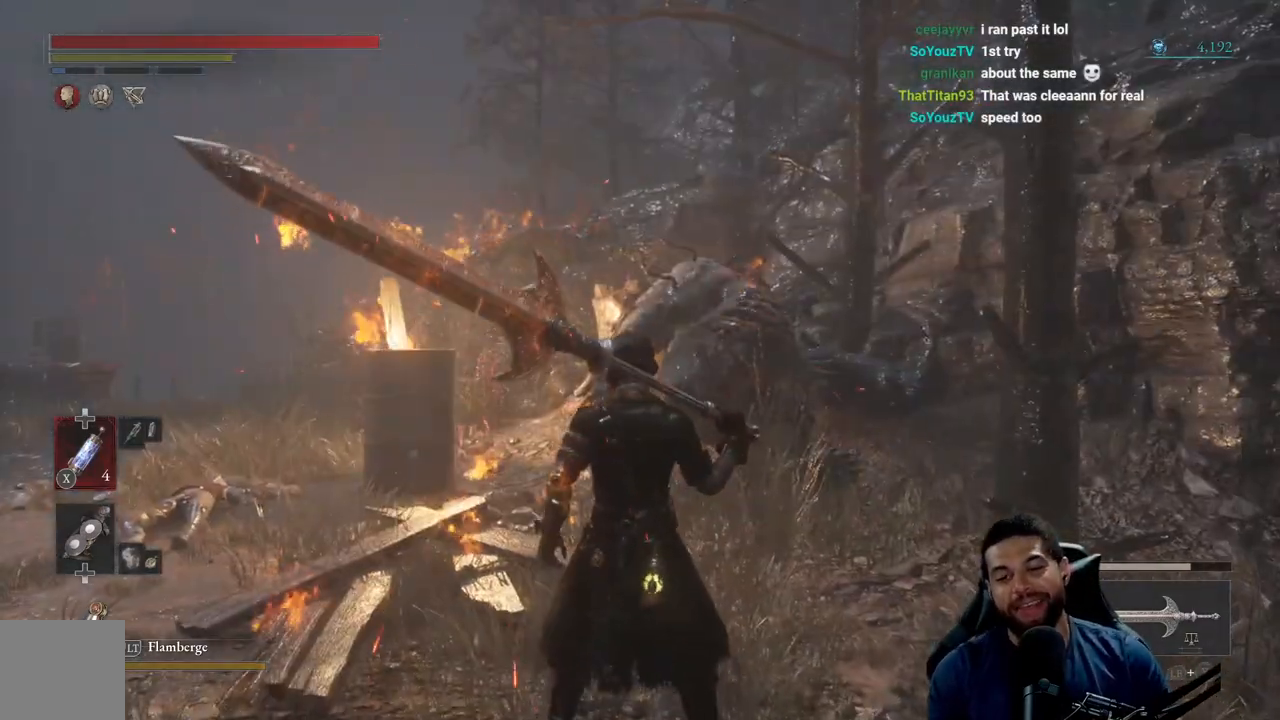
{"buttons": [], "left_stick": "center", "right_stick": "center", "events": []}
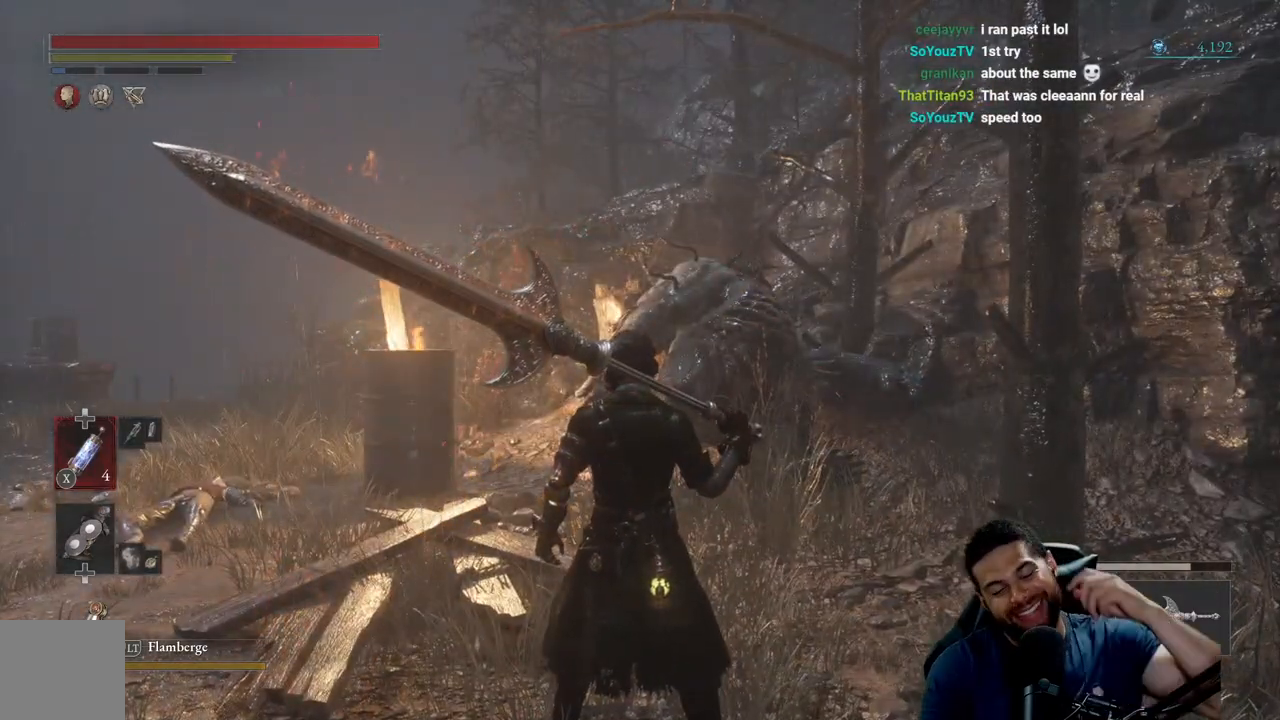
{"buttons": [], "left_stick": "center", "right_stick": "center", "events": []}
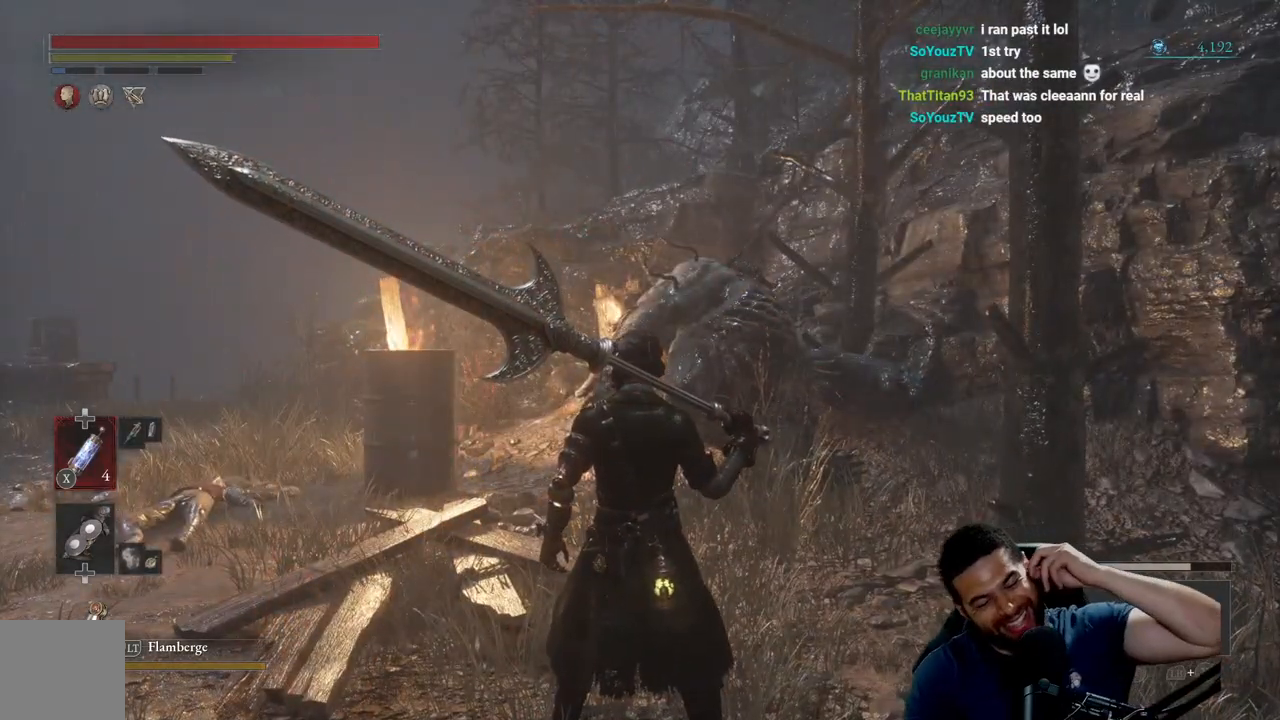
{"buttons": [], "left_stick": "center", "right_stick": "center", "events": []}
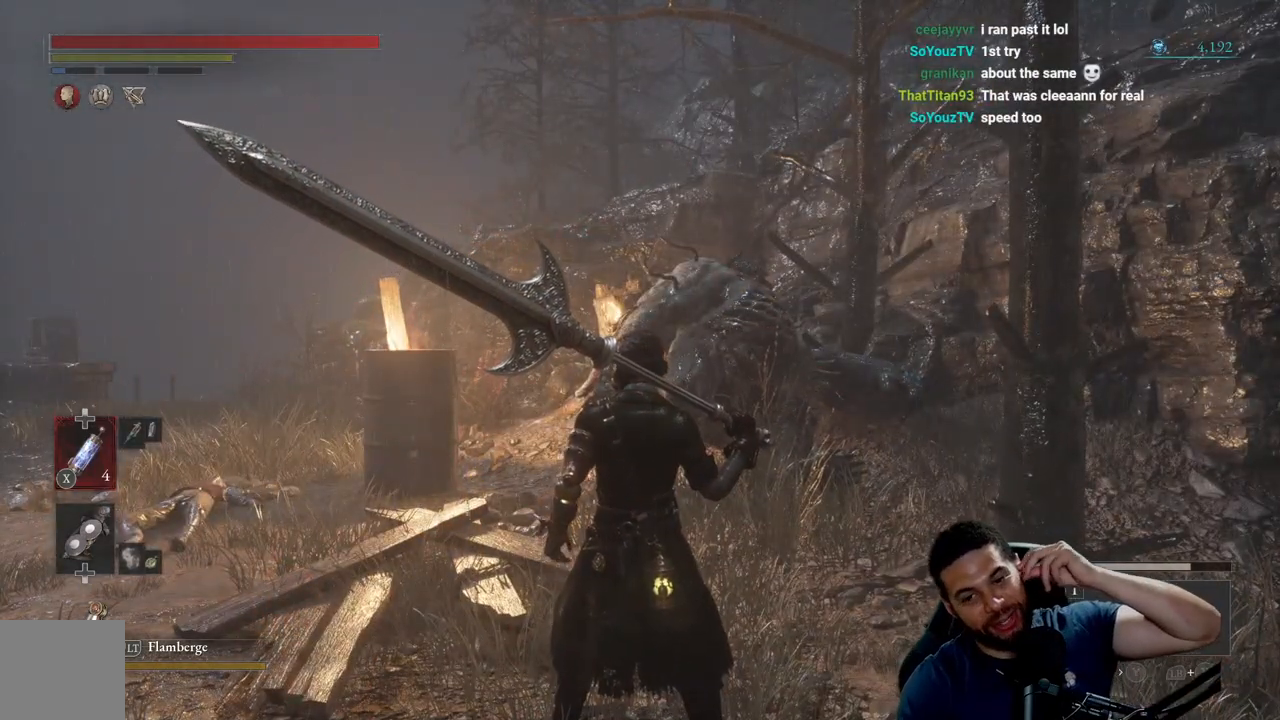
{"buttons": [], "left_stick": "center", "right_stick": "right", "events": [[450, "right_stick", "right"]]}
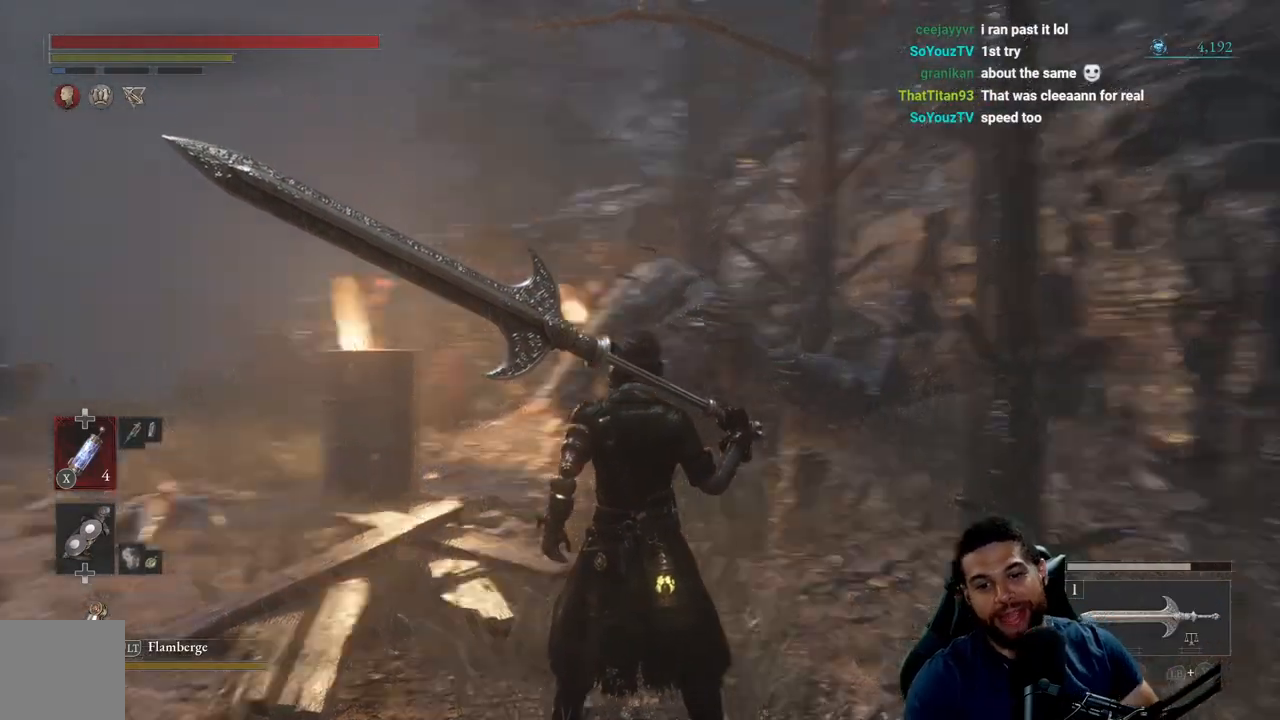
{"buttons": [], "left_stick": "center", "right_stick": "right", "events": [[250, "right_stick", "center"], [450, "right_stick", "right"]]}
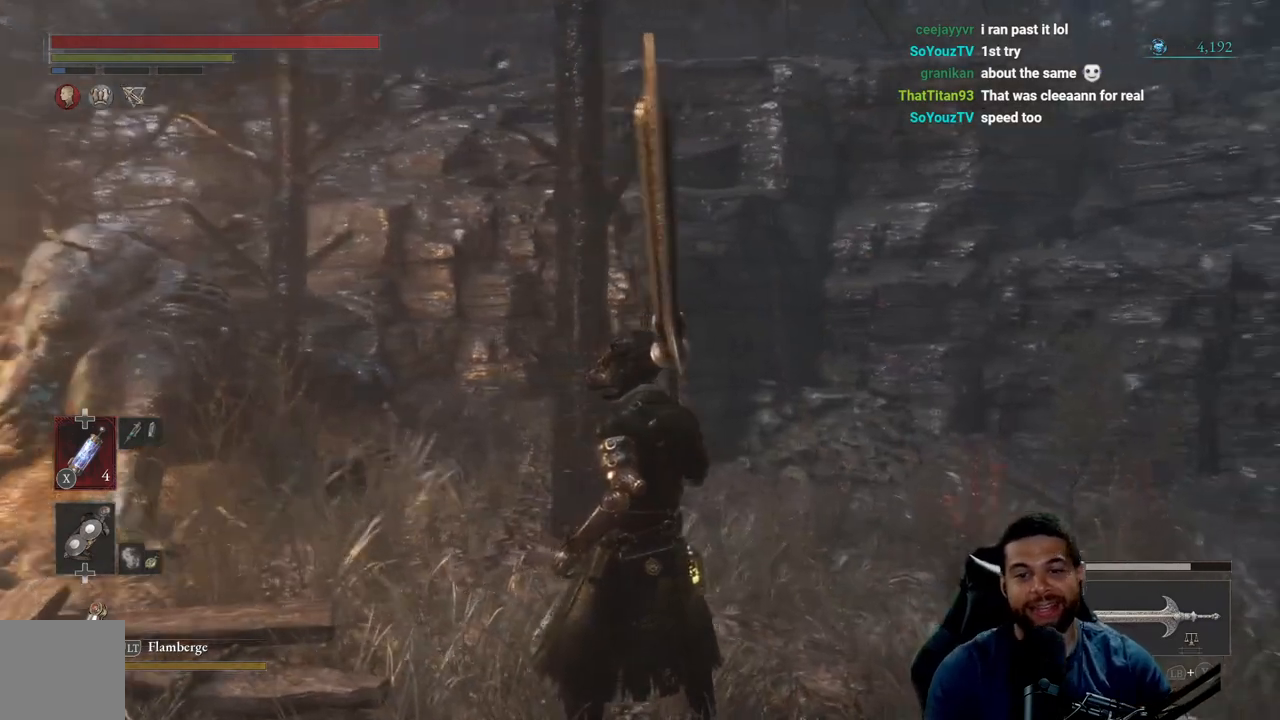
{"buttons": [], "left_stick": "up-right", "right_stick": "center", "events": [[433, "right_stick", "center"], [467, "left_stick", "up-right"]]}
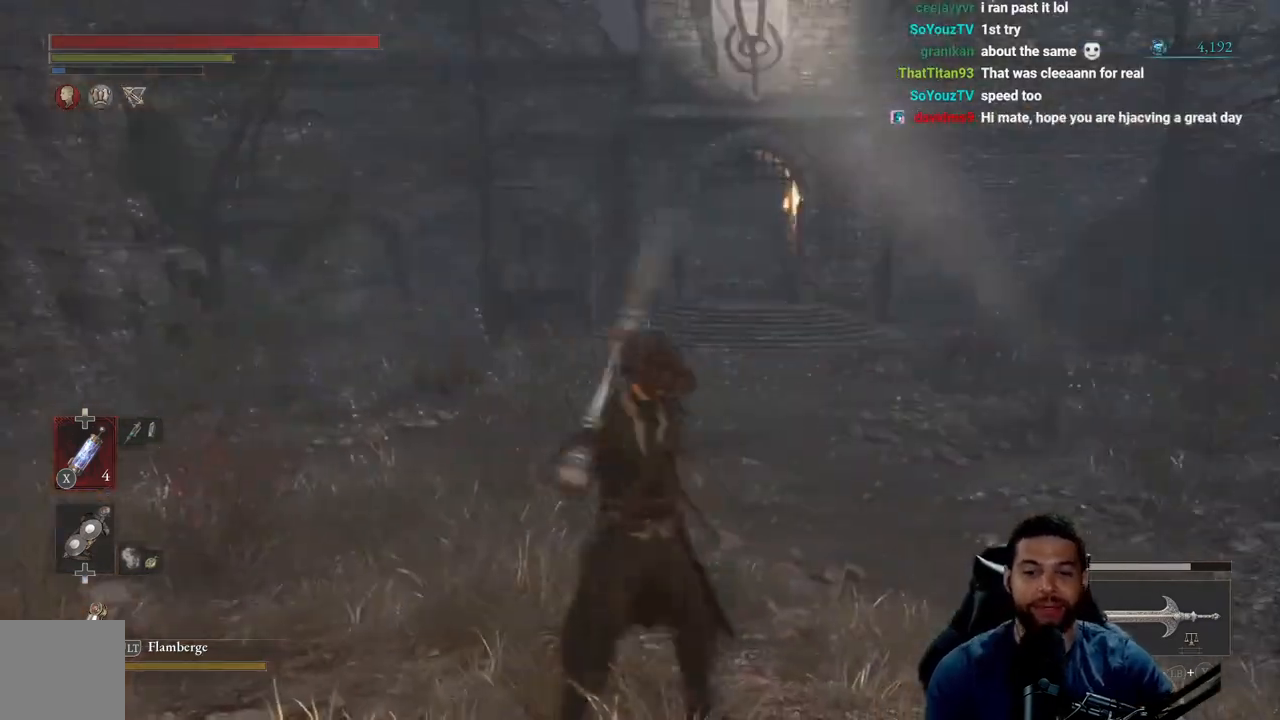
{"buttons": [], "left_stick": "down-left", "right_stick": "up-left", "events": [[150, "right_stick", "up-right"], [250, "right_stick", "center"], [300, "left_stick", "up-left"], [383, "right_stick", "up-left"], [400, "left_stick", "down-left"]]}
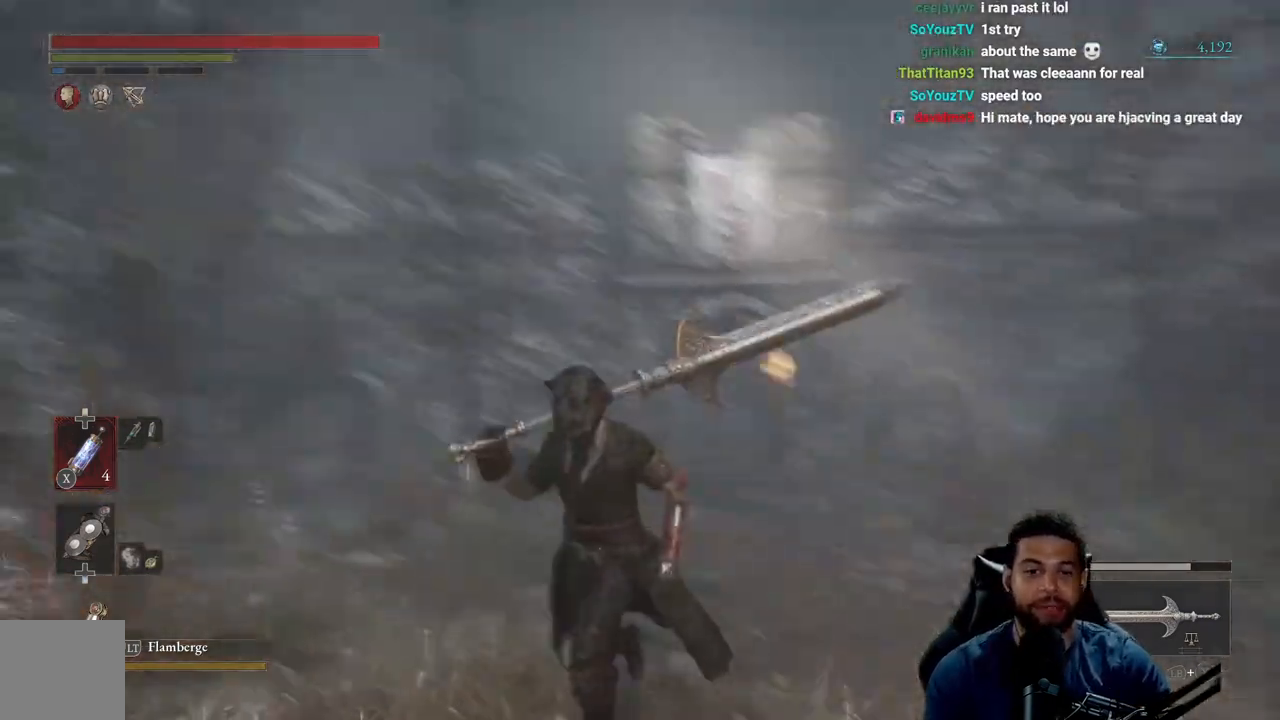
{"buttons": [], "left_stick": "up-left", "right_stick": "left", "events": [[50, "right_stick", "center"], [83, "left_stick", "down-right"], [167, "left_stick", "center"], [200, "right_stick", "up-left"], [367, "right_stick", "left"], [450, "left_stick", "up-left"]]}
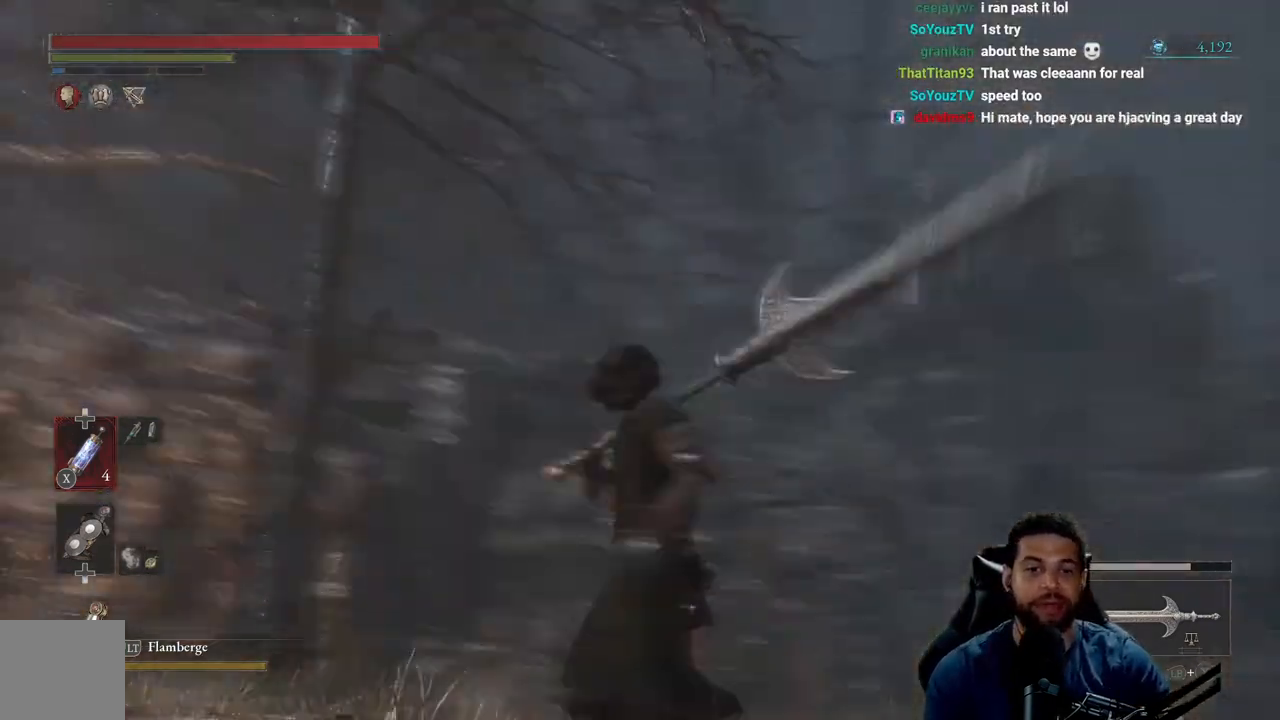
{"buttons": [], "left_stick": "up", "right_stick": "center", "events": [[200, "right_stick", "down-left"], [217, "left_stick", "up"], [300, "right_stick", "center"], [367, "right_stick", "down-left"], [500, "right_stick", "center"]]}
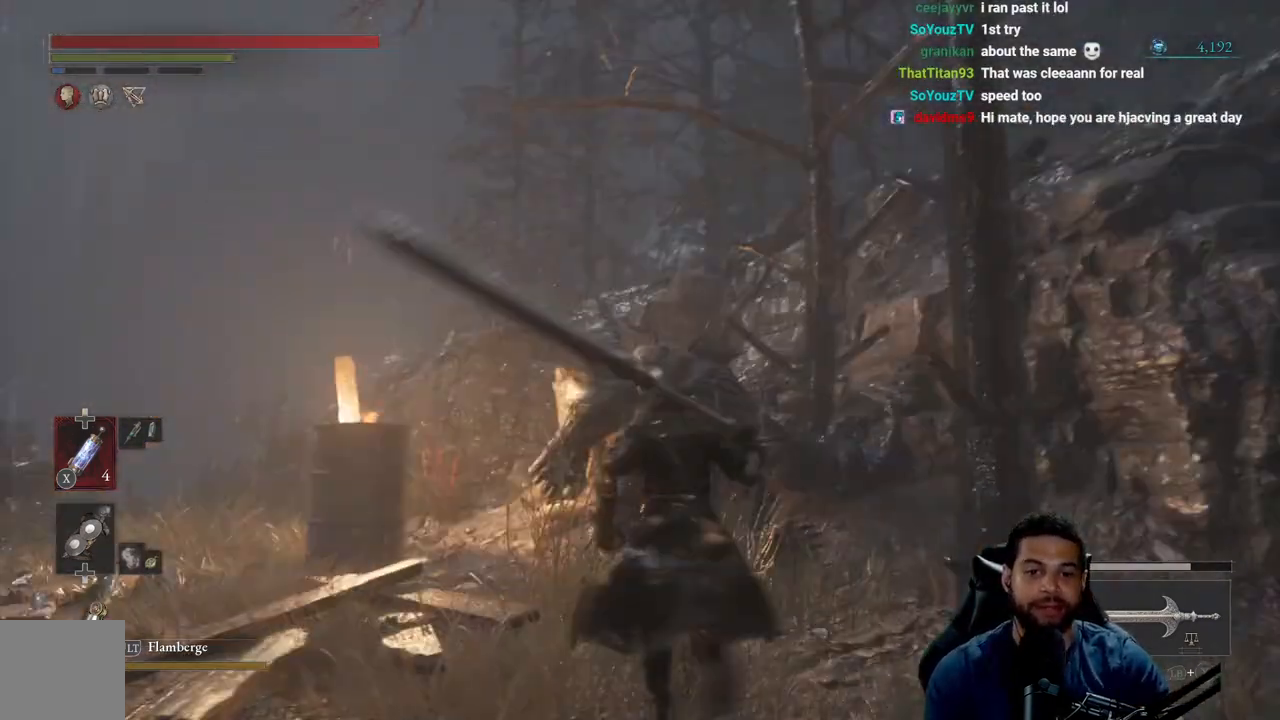
{"buttons": [], "left_stick": "center", "right_stick": "center", "events": [[67, "left_stick", "left"], [83, "right_stick", "down"], [133, "right_stick", "up-right"], [183, "left_stick", "down-right"], [267, "right_stick", "center"], [283, "left_stick", "up-right"], [333, "right_stick", "right"], [417, "left_stick", "center"], [417, "right_stick", "center"]]}
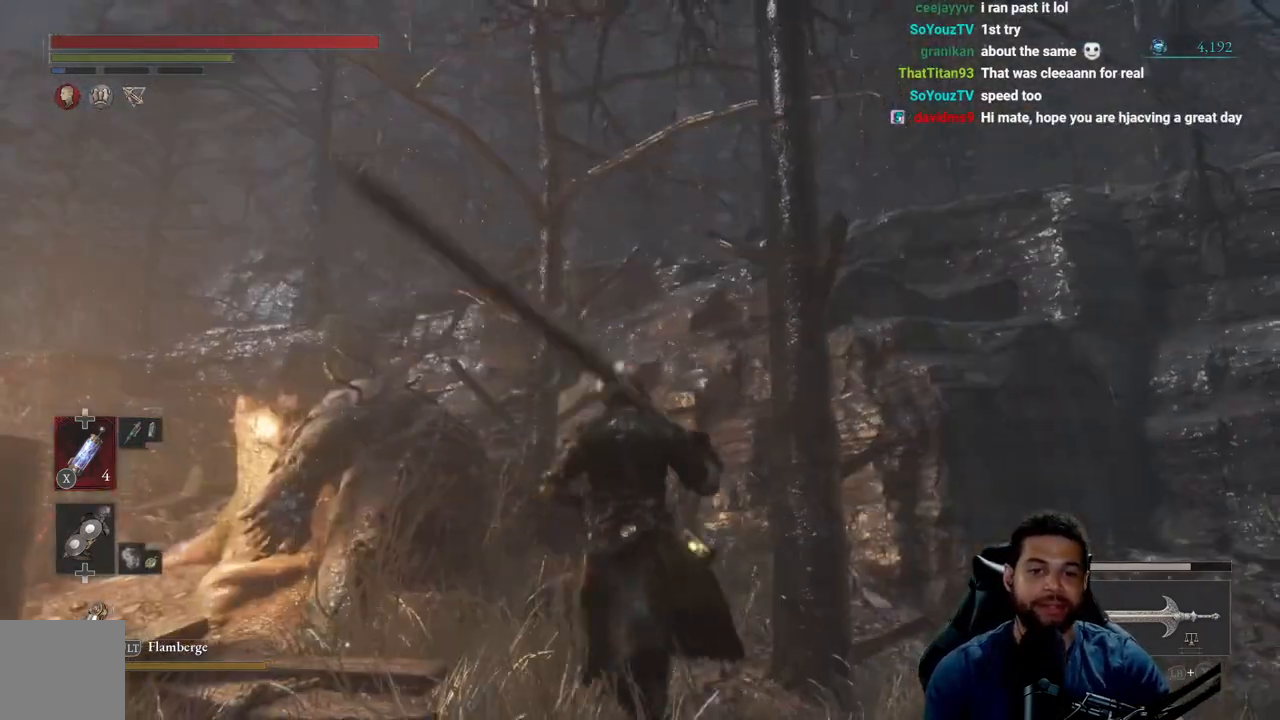
{"buttons": [], "left_stick": "up-right", "right_stick": "center", "events": [[300, "right_stick", "down-left"], [333, "left_stick", "up"], [467, "left_stick", "up-right"], [483, "right_stick", "center"]]}
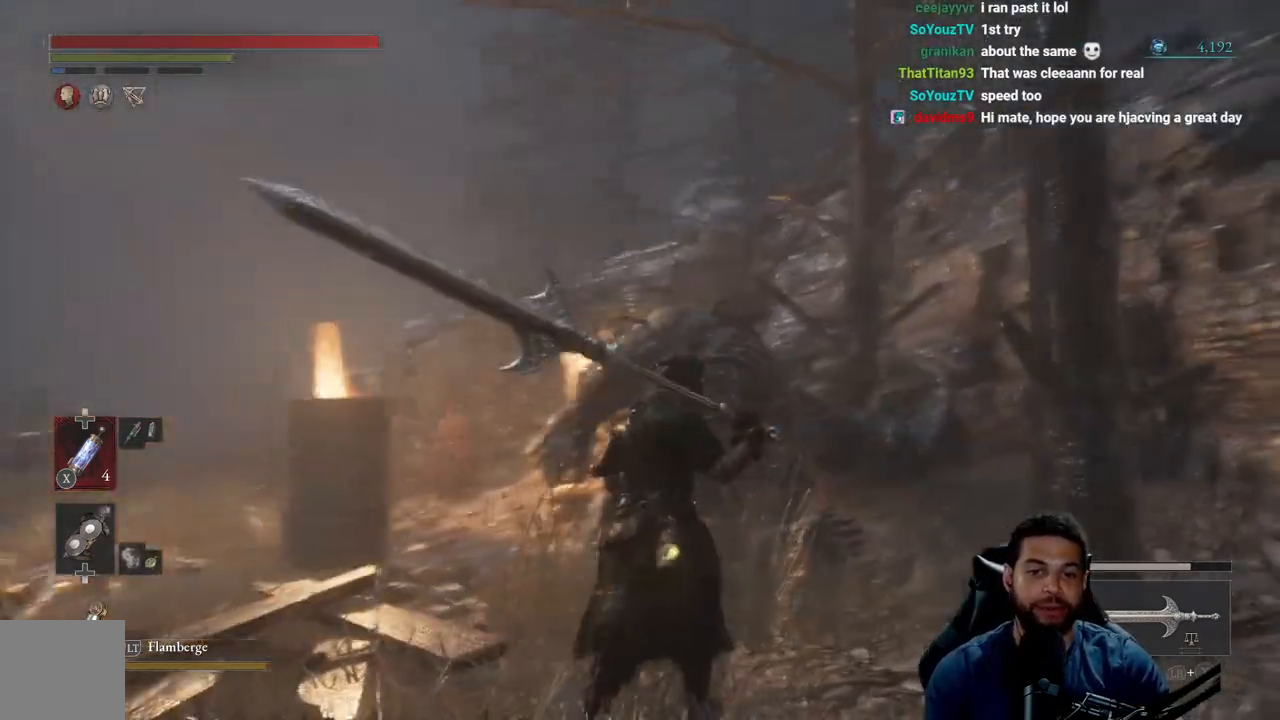
{"buttons": [], "left_stick": "down", "right_stick": "left", "events": [[183, "right_stick", "left"], [317, "right_stick", "center"], [383, "left_stick", "down-right"], [417, "right_stick", "left"], [483, "left_stick", "down"]]}
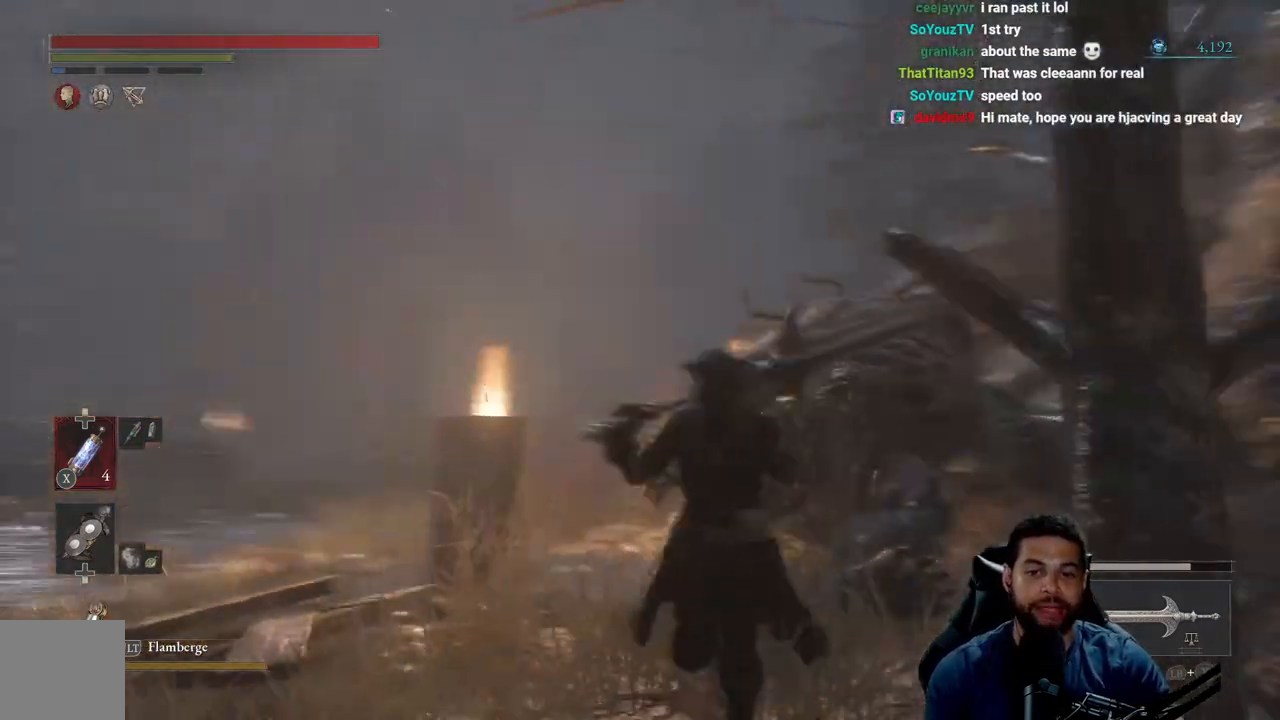
{"buttons": [], "left_stick": "up", "right_stick": "left", "events": [[167, "left_stick", "left"], [333, "left_stick", "up-left"], [433, "left_stick", "up"]]}
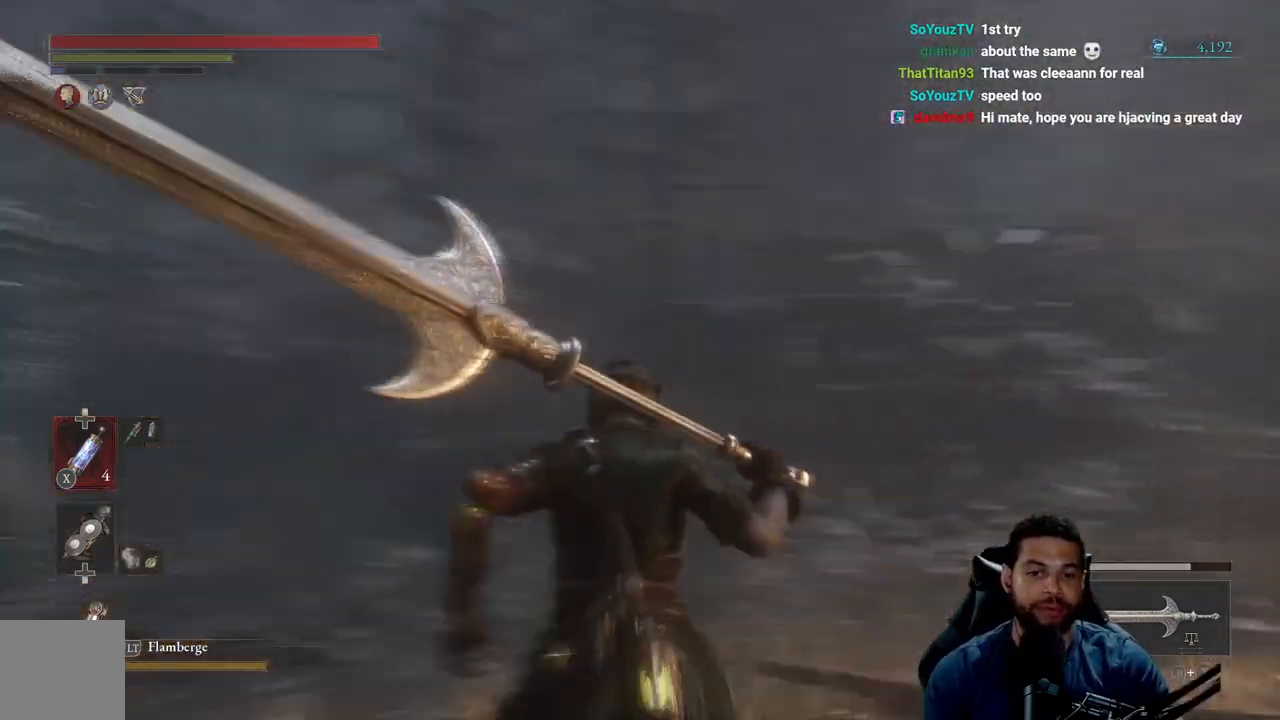
{"buttons": [], "left_stick": "up", "right_stick": "center", "events": [[233, "right_stick", "down-left"], [417, "right_stick", "center"]]}
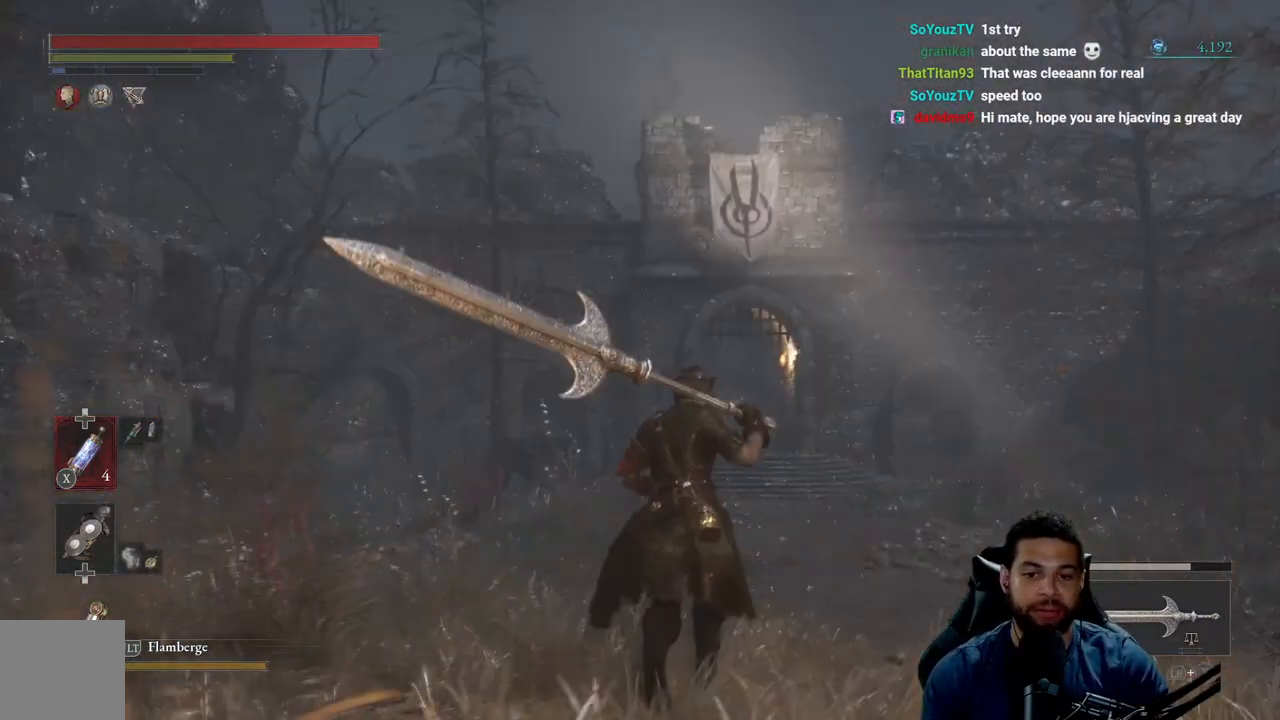
{"buttons": ["B"], "left_stick": "up", "right_stick": "center", "events": [[17, "B", "down"], [283, "right_stick", "down-right"], [433, "right_stick", "center"]]}
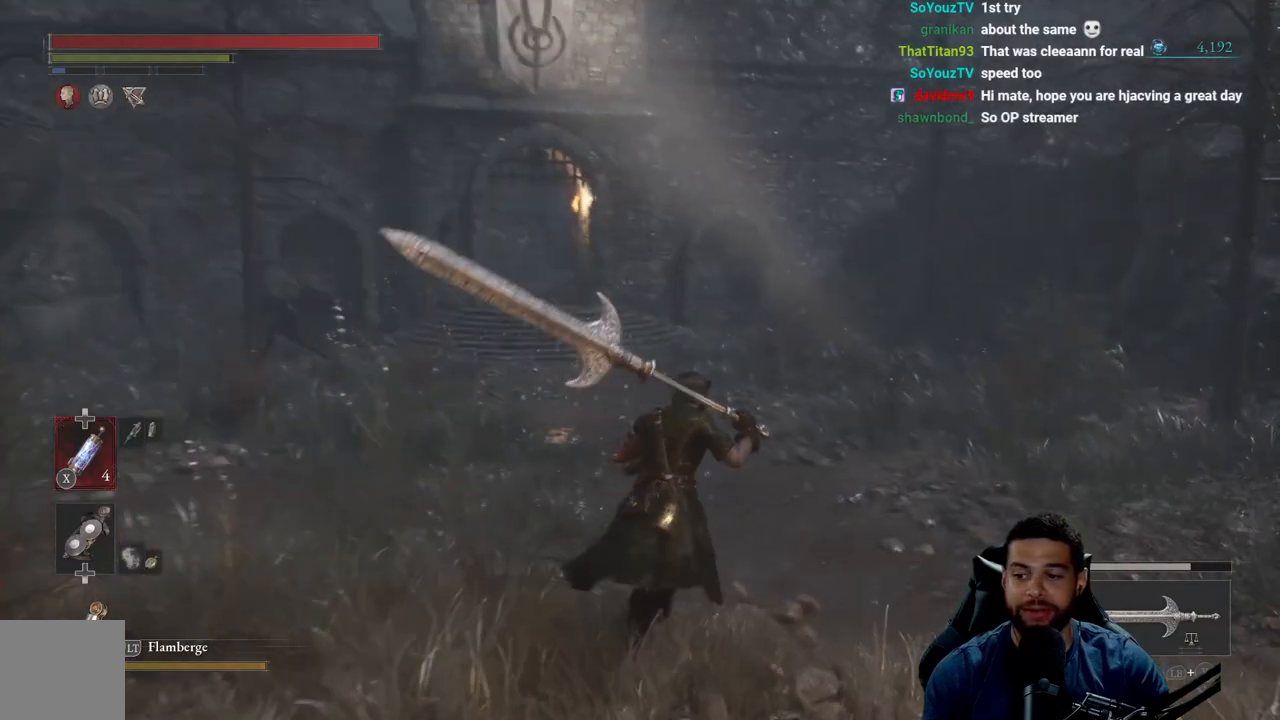
{"buttons": ["B"], "left_stick": "up", "right_stick": "center", "events": [[133, "right_stick", "left"], [217, "right_stick", "center"], [433, "START", "down"], [483, "START", "up"]]}
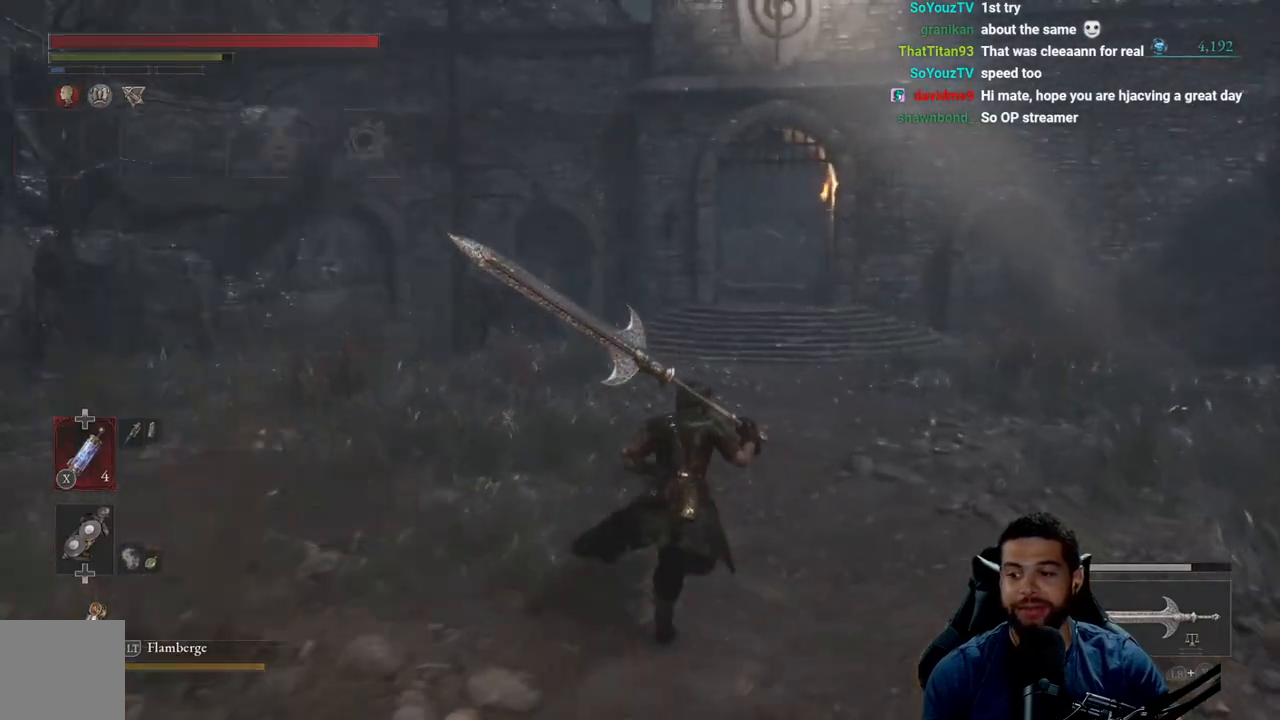
{"buttons": [], "left_stick": "up", "right_stick": "center", "events": [[500, "B", "up"]]}
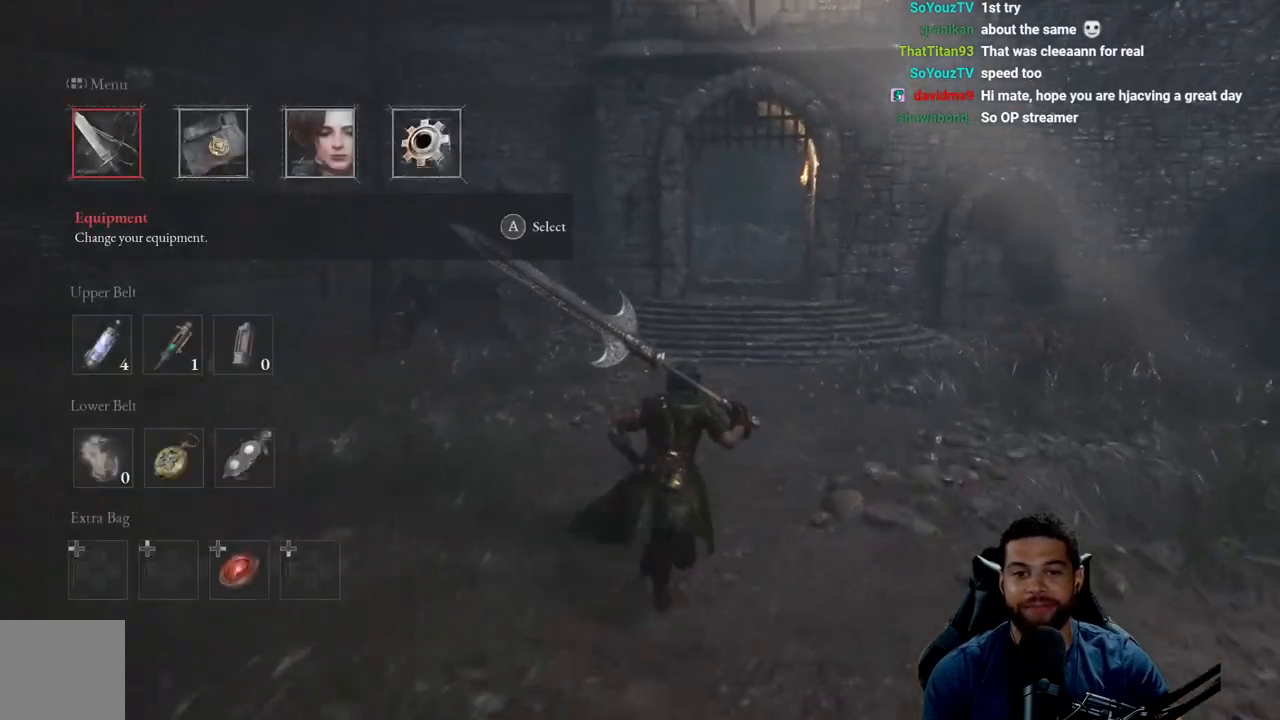
{"buttons": ["B"], "left_stick": "up", "right_stick": "center", "events": [[100, "B", "down"]]}
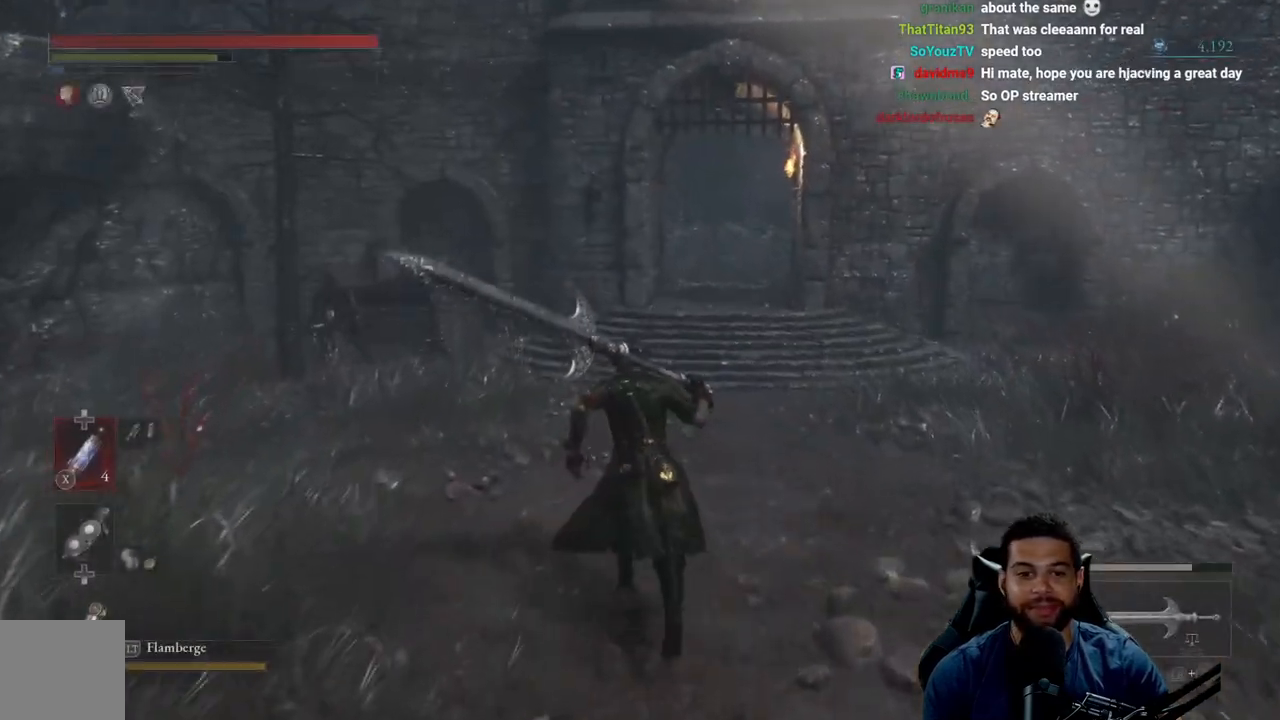
{"buttons": [], "left_stick": "center", "right_stick": "center", "events": [[167, "START", "down"], [283, "START", "up"], [417, "B", "up"], [417, "left_stick", "center"]]}
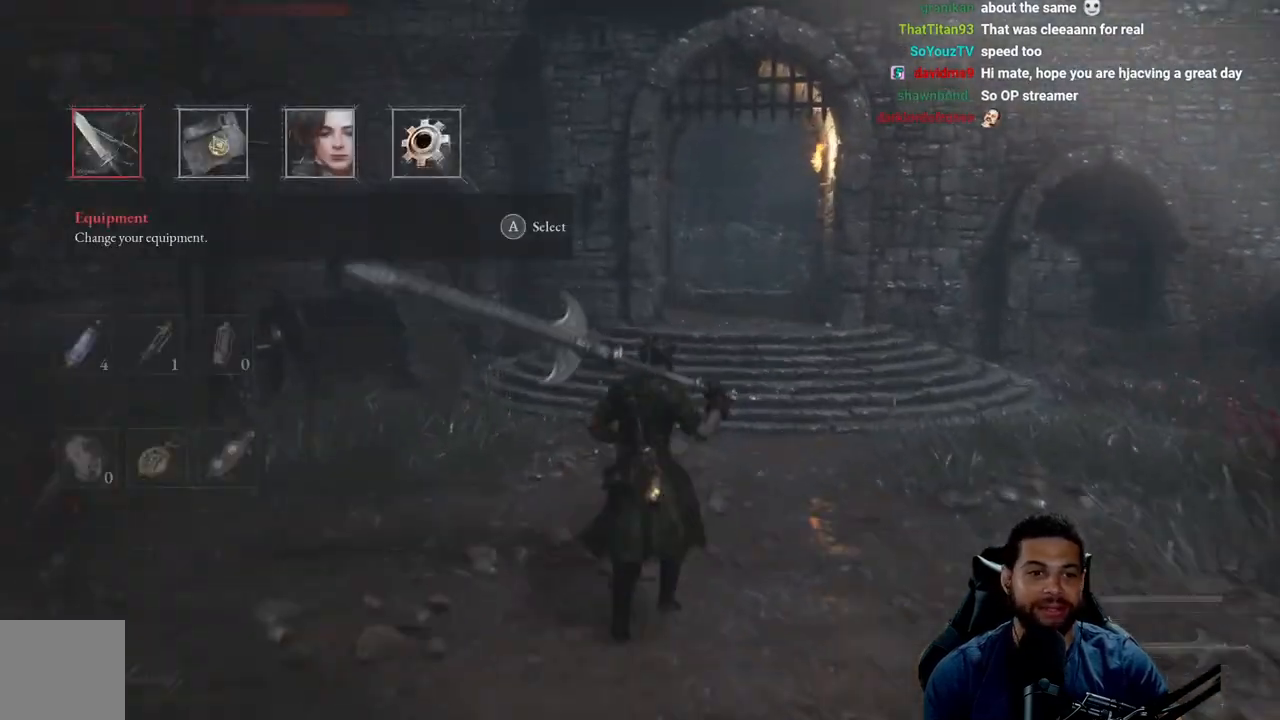
{"buttons": [], "left_stick": "center", "right_stick": "center", "events": [[17, "A", "down"], [100, "A", "up"]]}
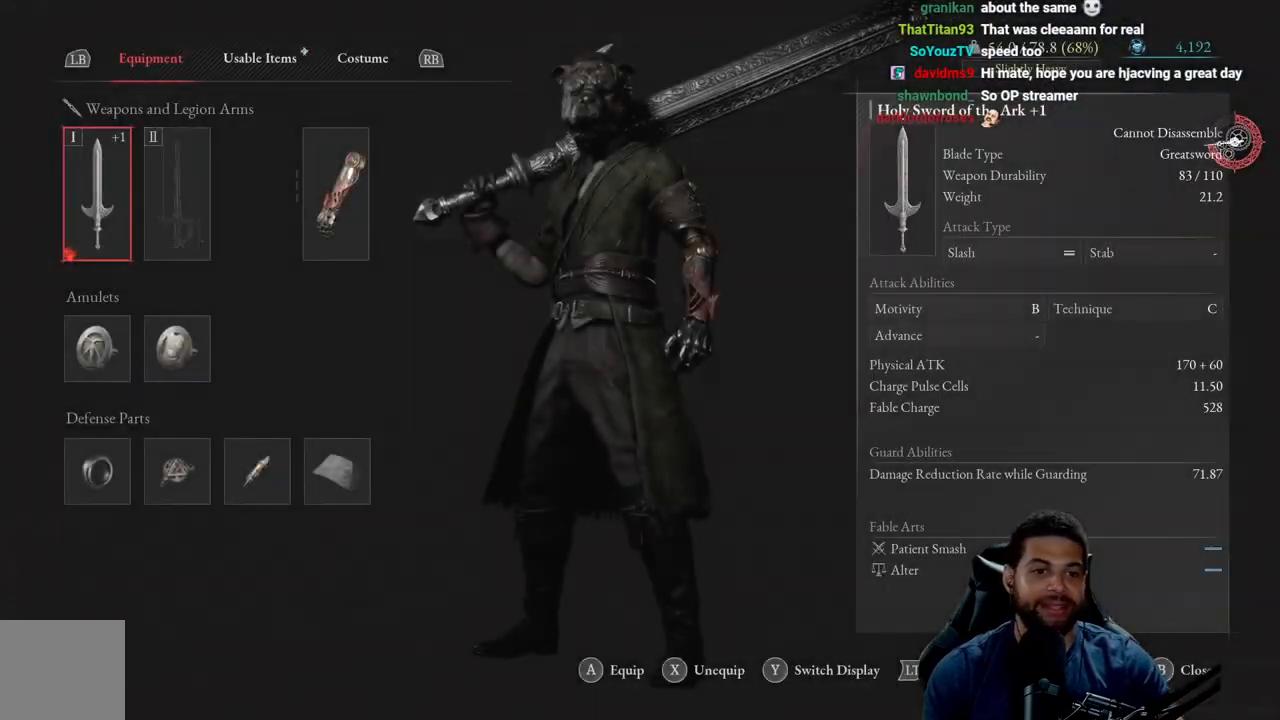
{"buttons": [], "left_stick": "center", "right_stick": "center", "events": [[117, "B", "down"], [183, "B", "up"]]}
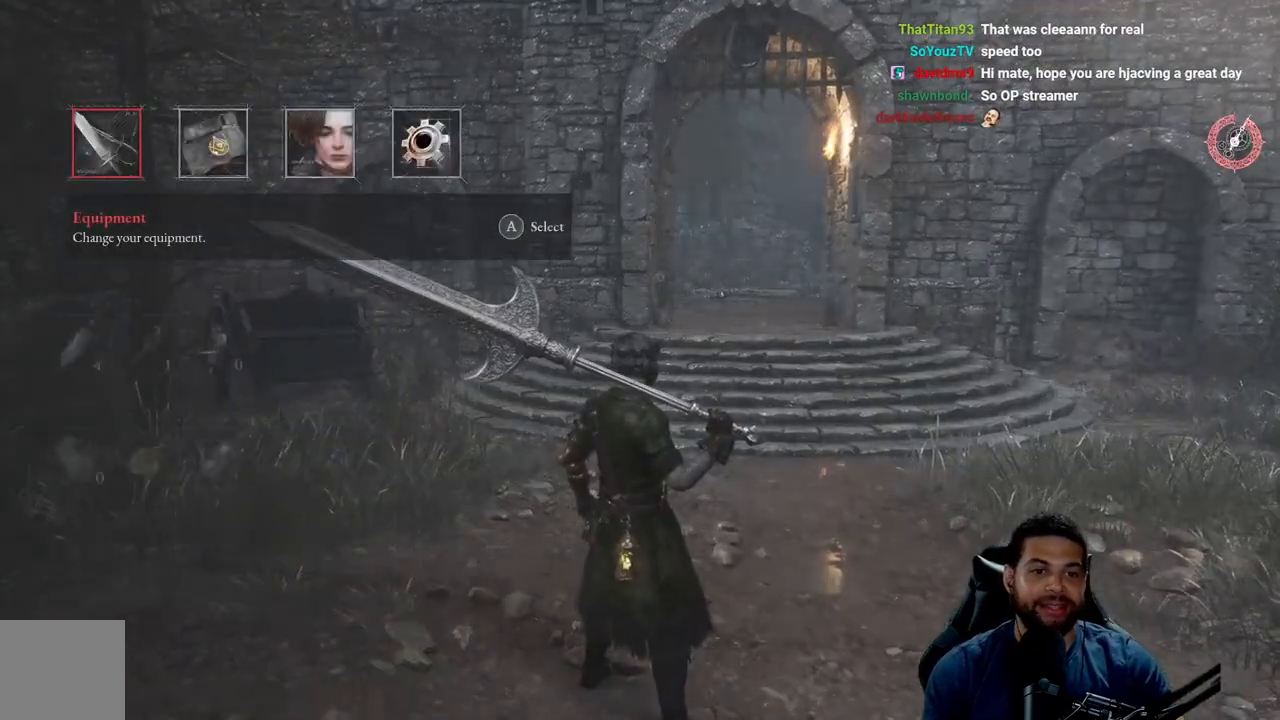
{"buttons": [], "left_stick": "center", "right_stick": "center", "events": [[67, "DPAD_RIGHT", "down"], [167, "DPAD_RIGHT", "up"], [183, "A", "down"], [283, "A", "up"]]}
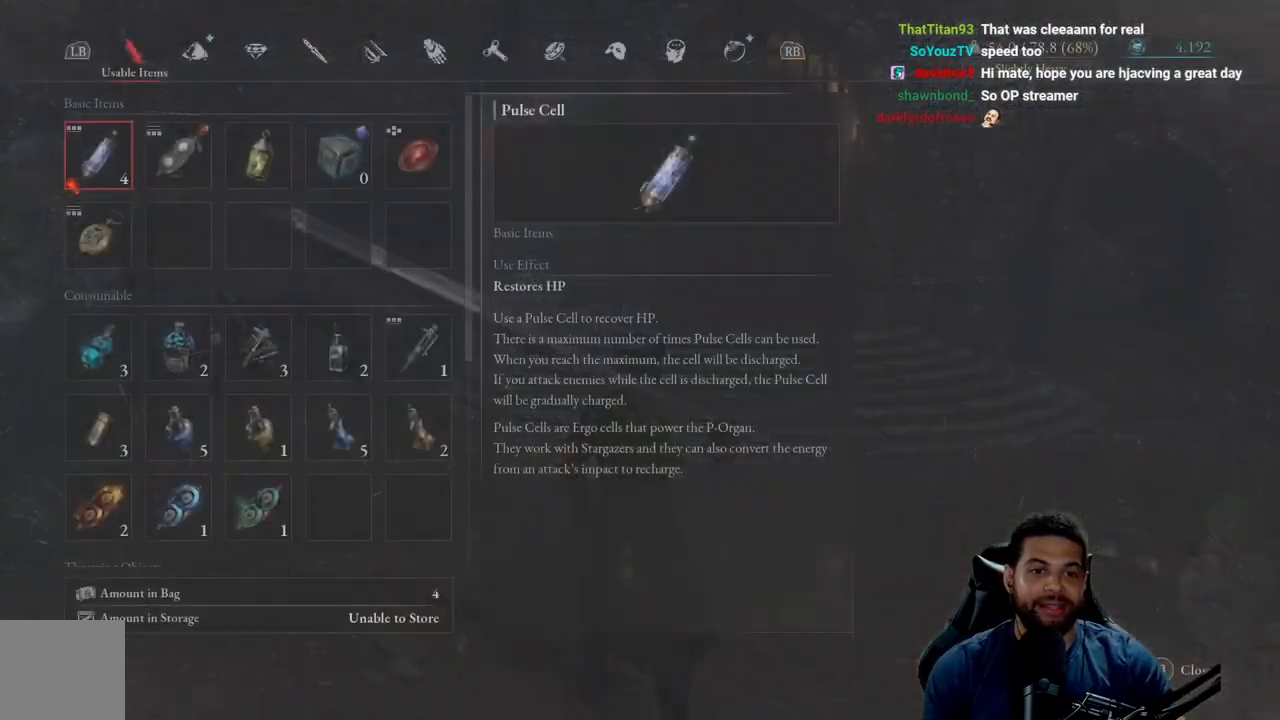
{"buttons": [], "left_stick": "center", "right_stick": "center", "events": [[300, "DPAD_DOWN", "down"], [400, "DPAD_DOWN", "up"]]}
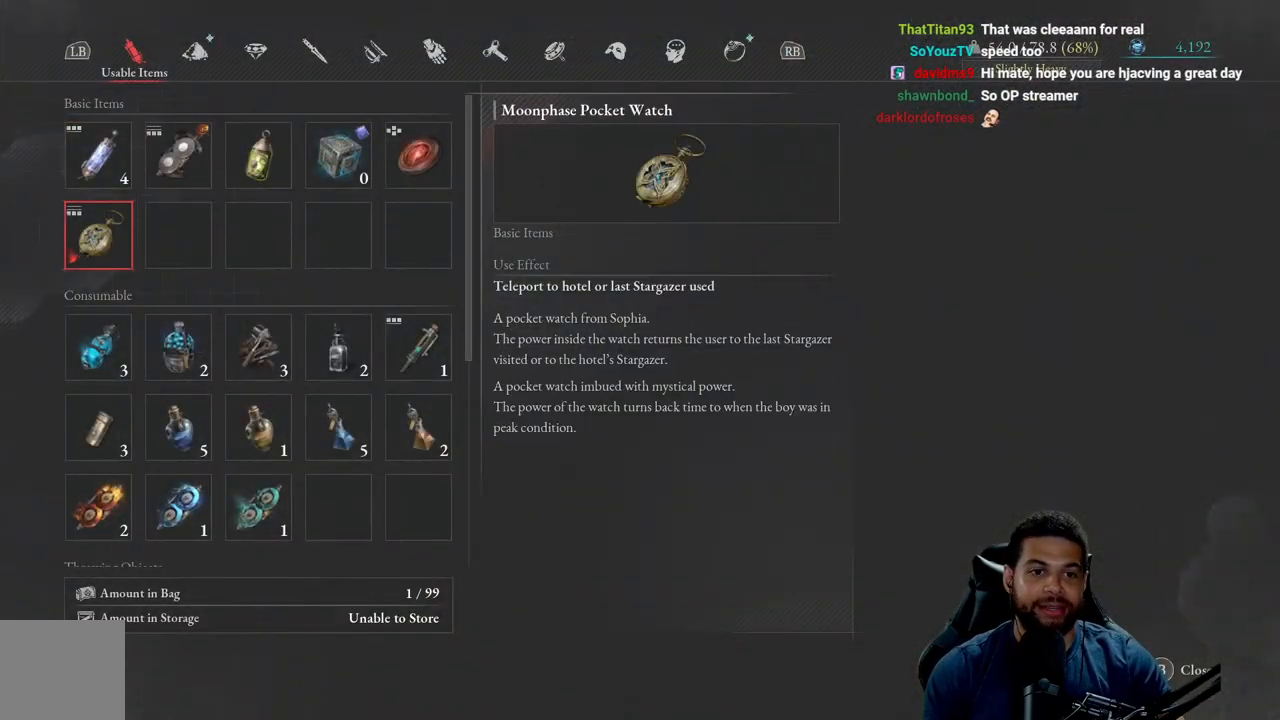
{"buttons": ["DPAD_RIGHT"], "left_stick": "center", "right_stick": "center", "events": [[217, "DPAD_RIGHT", "down"], [333, "DPAD_RIGHT", "up"], [450, "DPAD_RIGHT", "down"]]}
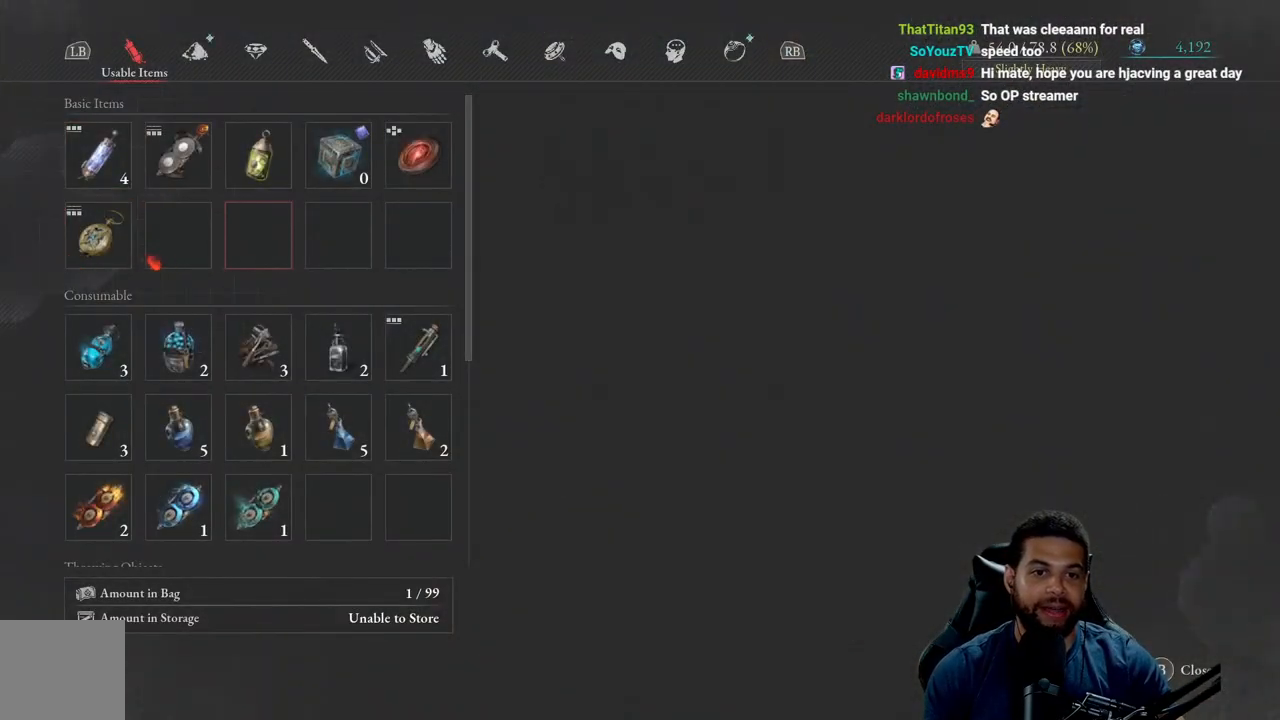
{"buttons": ["DPAD_DOWN"], "left_stick": "center", "right_stick": "center", "events": [[50, "DPAD_RIGHT", "up"], [217, "DPAD_DOWN", "down"], [333, "DPAD_DOWN", "up"], [433, "DPAD_DOWN", "down"]]}
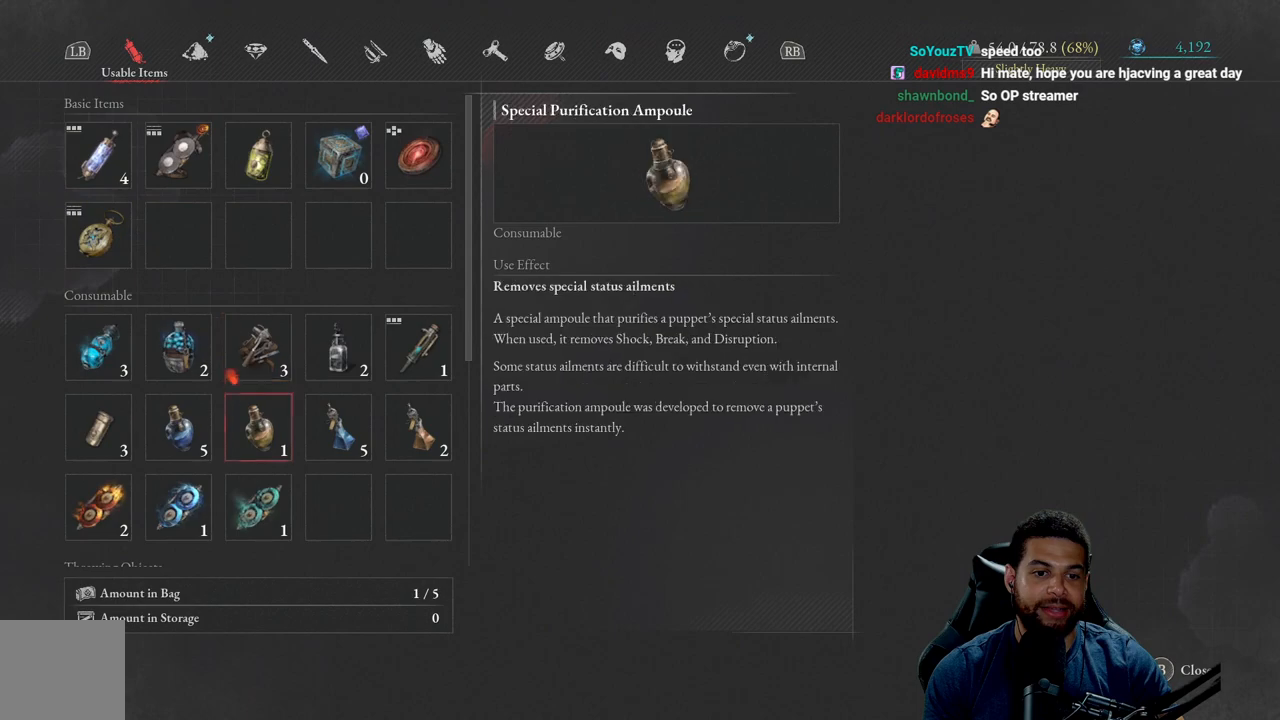
{"buttons": ["DPAD_DOWN"], "left_stick": "center", "right_stick": "center", "events": [[50, "DPAD_DOWN", "up"], [117, "DPAD_DOWN", "down"], [217, "DPAD_DOWN", "up"], [283, "DPAD_DOWN", "down"], [383, "DPAD_DOWN", "up"], [467, "DPAD_DOWN", "down"]]}
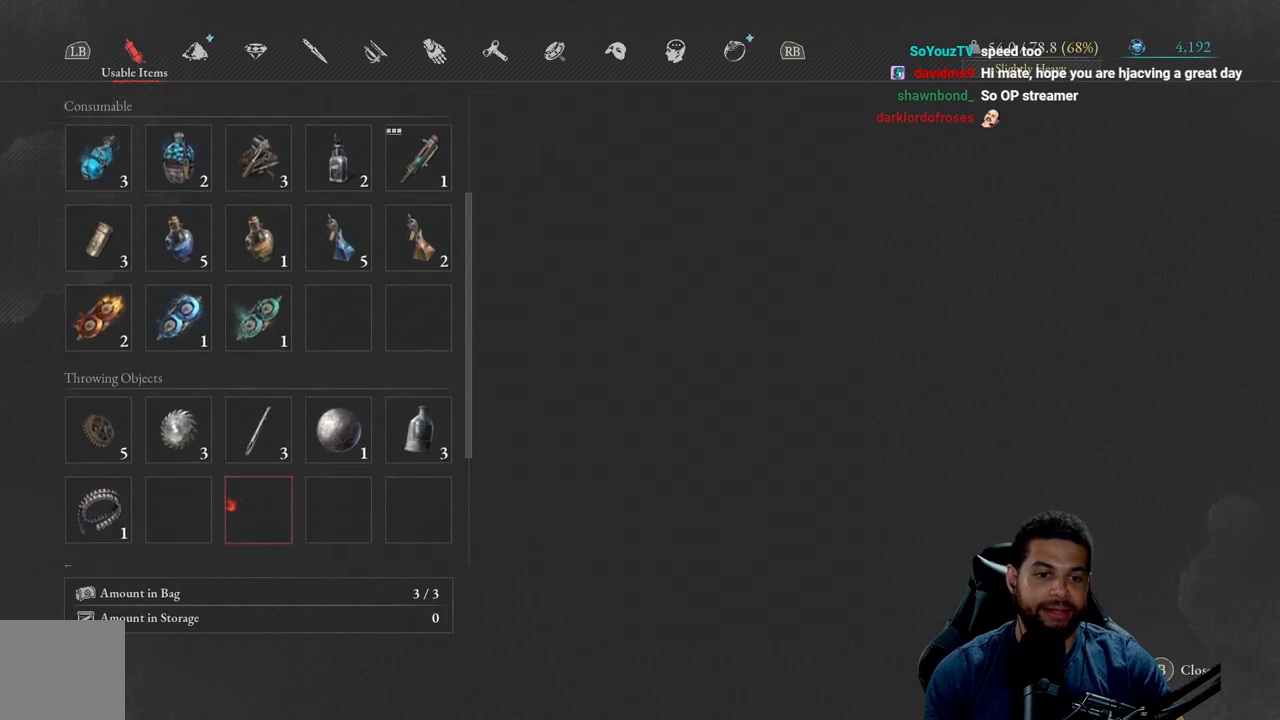
{"buttons": [], "left_stick": "center", "right_stick": "center", "events": [[83, "DPAD_DOWN", "up"], [300, "DPAD_UP", "down"], [417, "DPAD_UP", "up"]]}
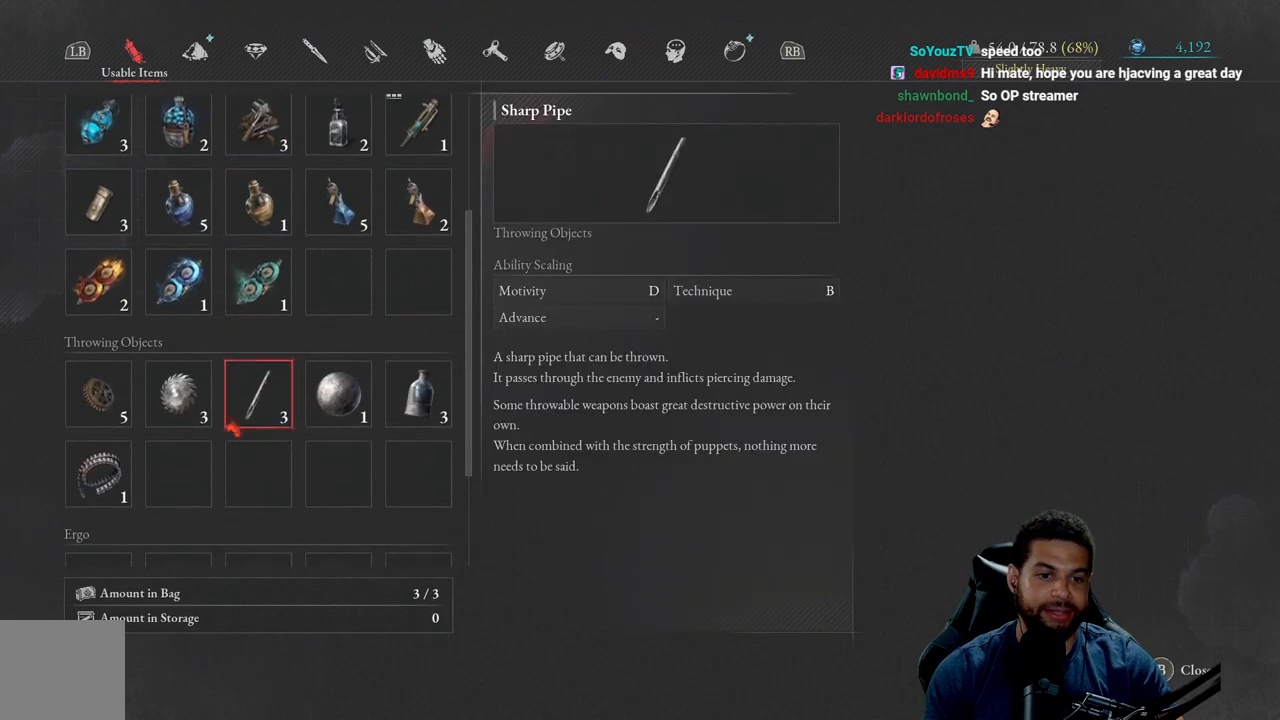
{"buttons": [], "left_stick": "center", "right_stick": "center", "events": [[33, "DPAD_RIGHT", "down"], [133, "DPAD_RIGHT", "up"]]}